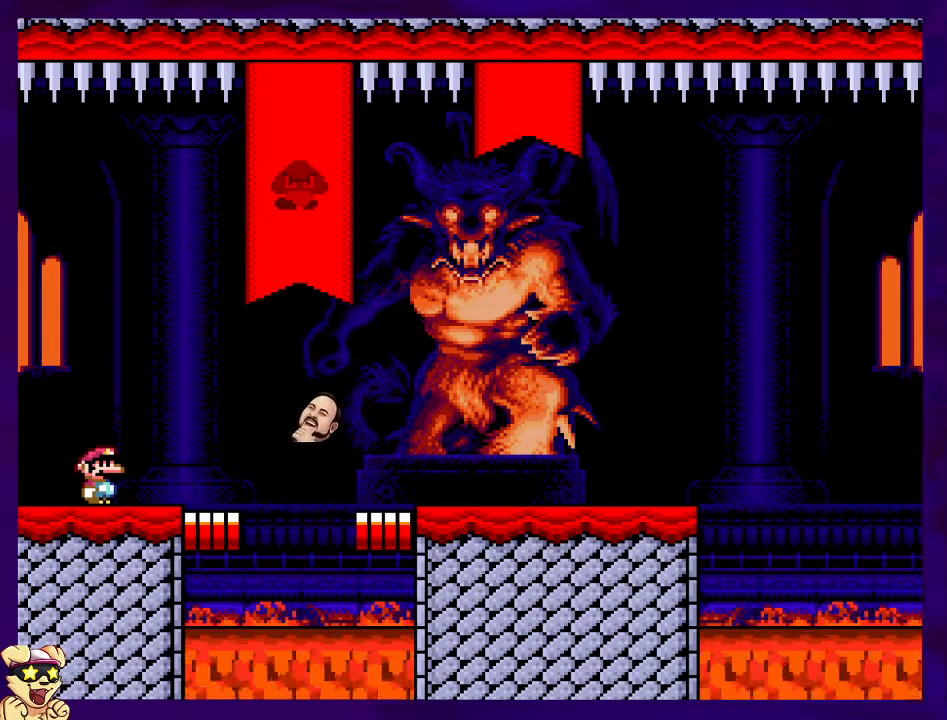
Gameplay with a controller (Nintendo layout); each line is a JSON object with the inputs held at the frame after it. "events" lists button and stick changes between this image and that frame as [ms after this image, input, new state], when the widget could be followed in between. Not read: L3 R3.
{"buttons": ["X"], "events": [[284, "X", "down"]]}
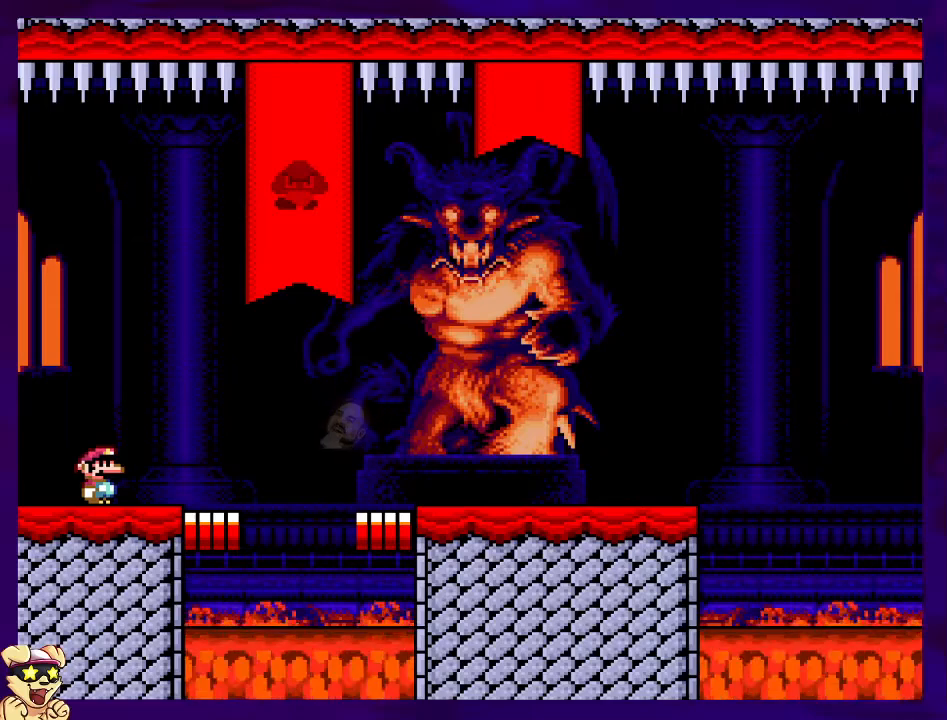
{"buttons": ["X"], "events": []}
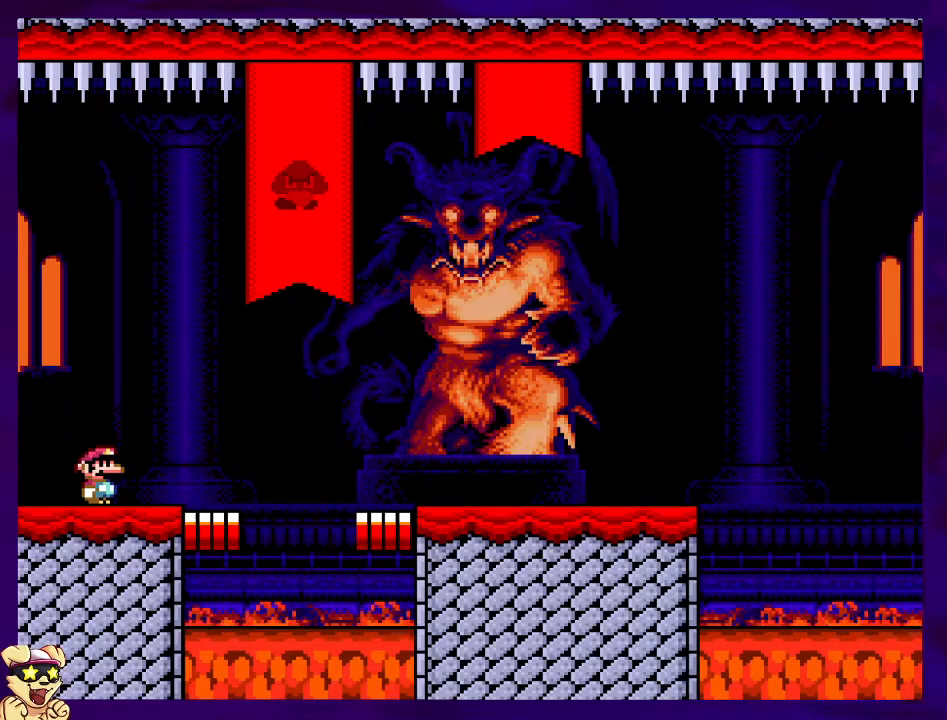
{"buttons": ["X", "DPAD_RIGHT"], "events": [[217, "DPAD_RIGHT", "down"]]}
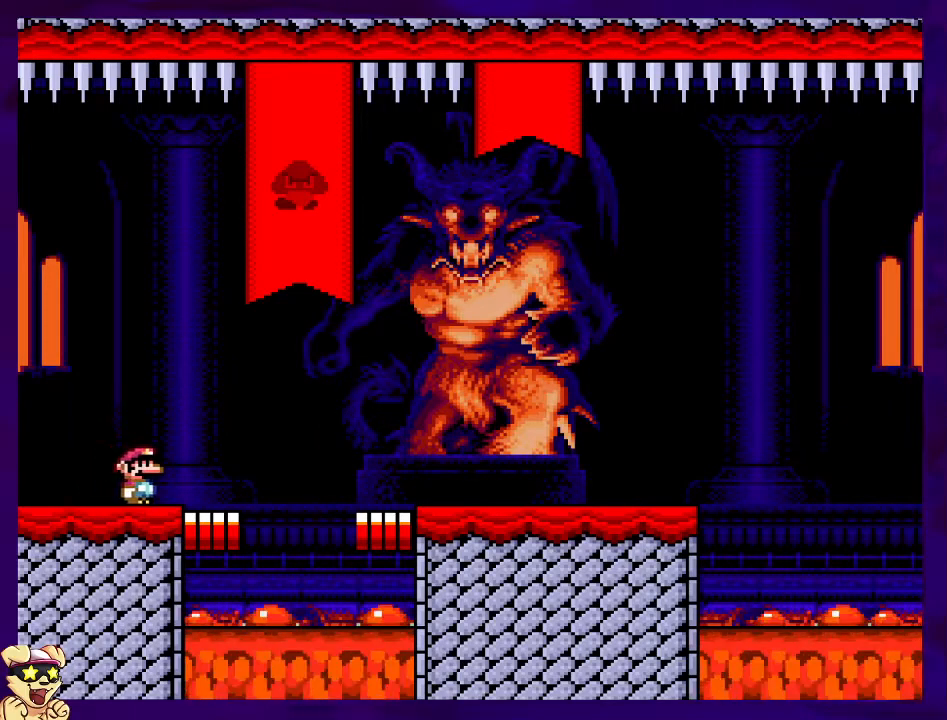
{"buttons": ["X", "DPAD_RIGHT"], "events": [[166, "B", "down"], [300, "B", "up"]]}
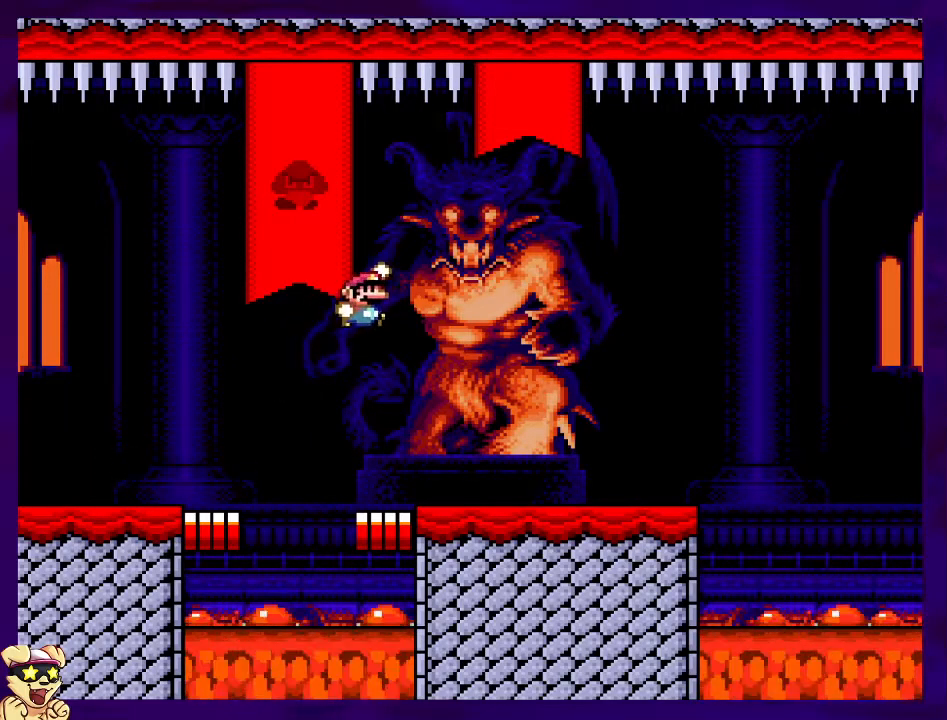
{"buttons": ["X", "DPAD_RIGHT"], "events": []}
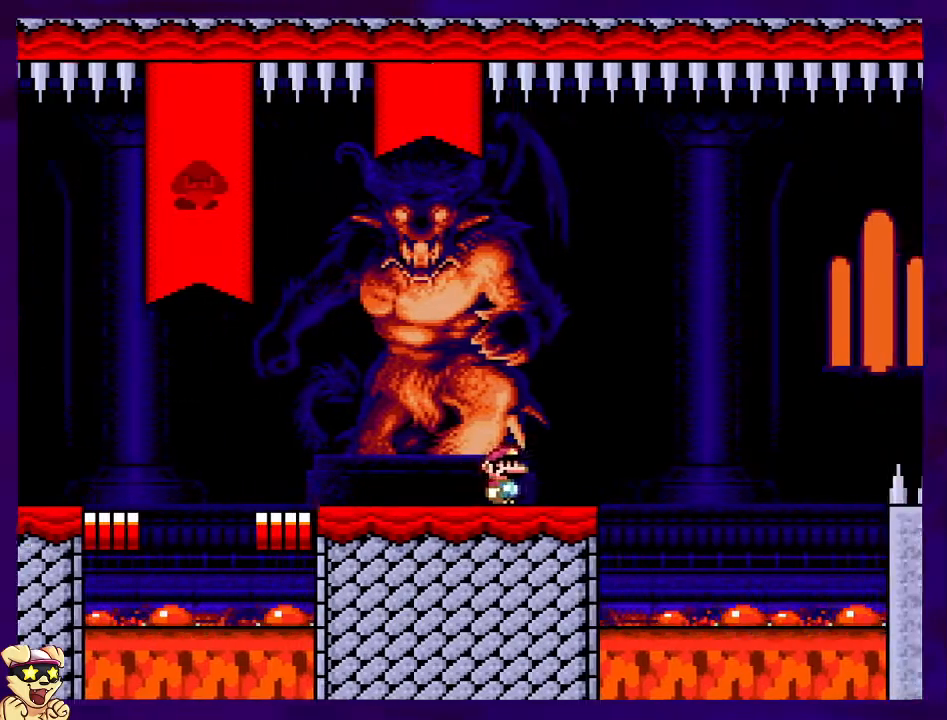
{"buttons": ["B", "X", "DPAD_RIGHT"], "events": [[150, "B", "down"]]}
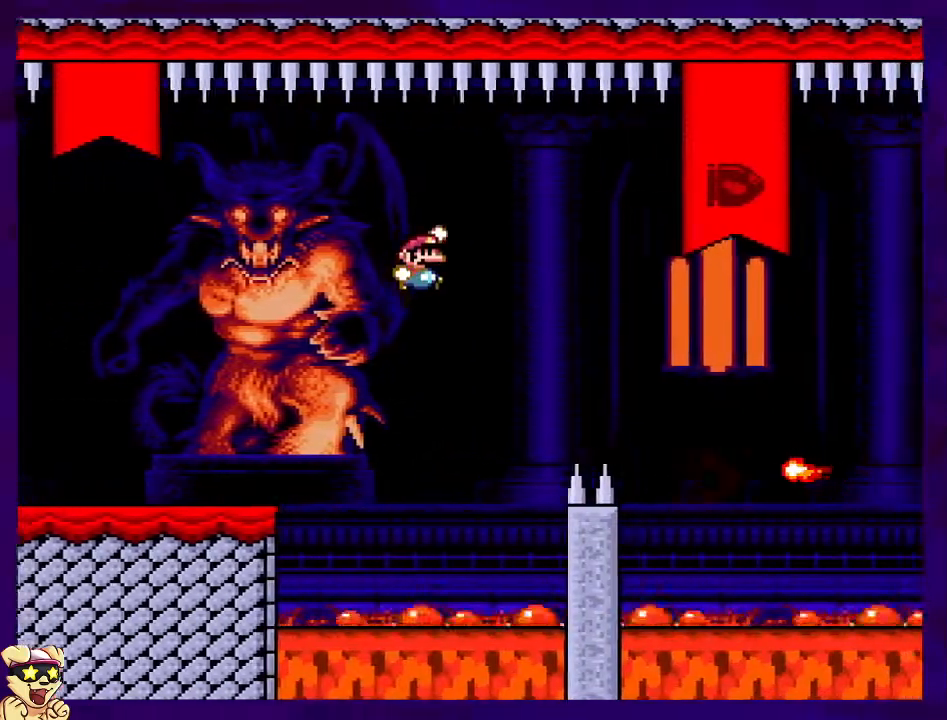
{"buttons": ["A", "B", "X", "DPAD_DOWN", "DPAD_RIGHT"], "events": [[484, "A", "down"], [501, "DPAD_DOWN", "down"]]}
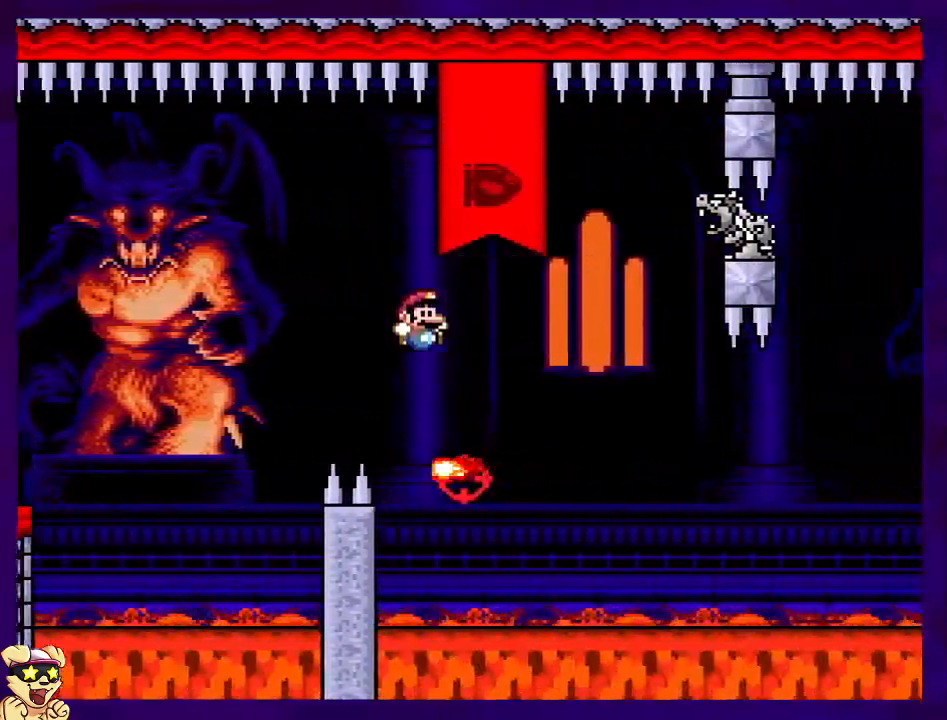
{"buttons": ["A", "X"], "events": [[16, "B", "up"], [16, "DPAD_RIGHT", "up"], [50, "DPAD_LEFT", "down"], [83, "DPAD_DOWN", "up"], [133, "DPAD_LEFT", "up"], [133, "DPAD_RIGHT", "down"], [433, "DPAD_RIGHT", "up"]]}
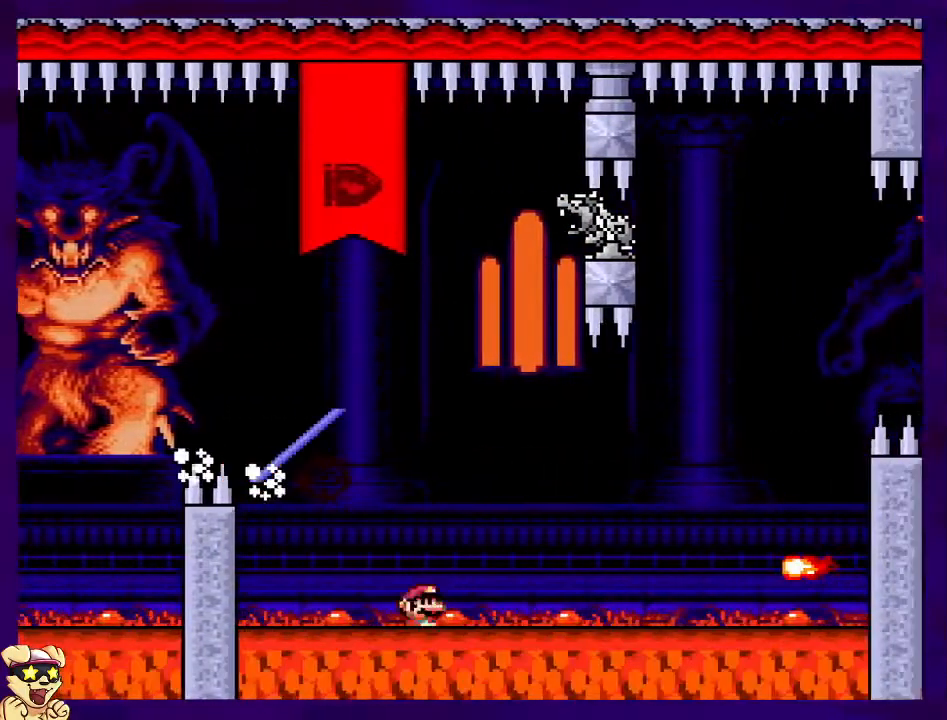
{"buttons": ["X"], "events": [[33, "A", "up"]]}
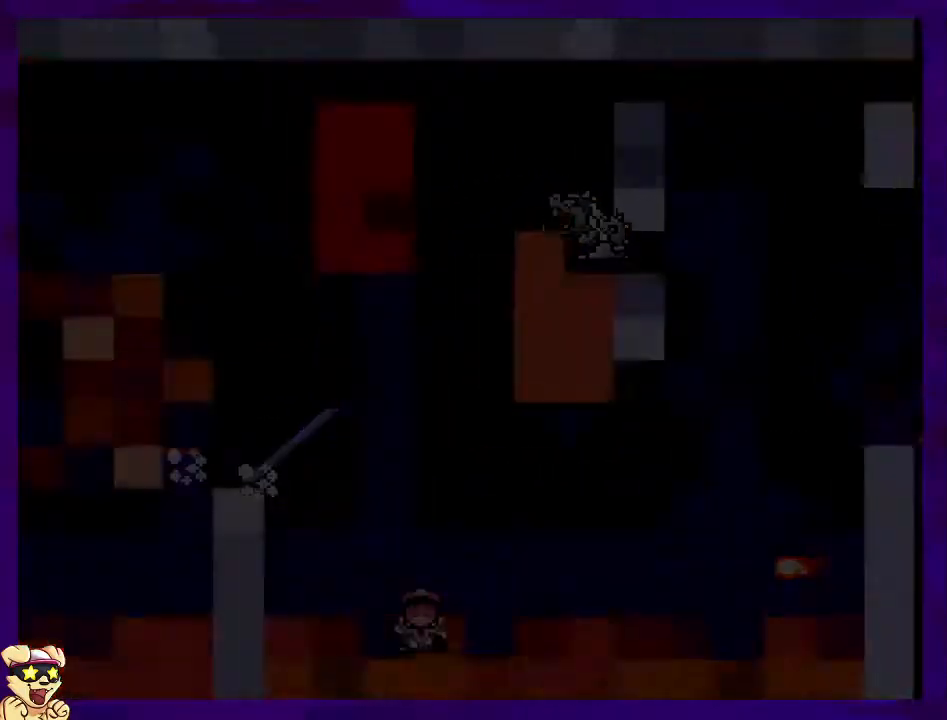
{"buttons": ["X", "DPAD_RIGHT"], "events": [[467, "DPAD_RIGHT", "down"]]}
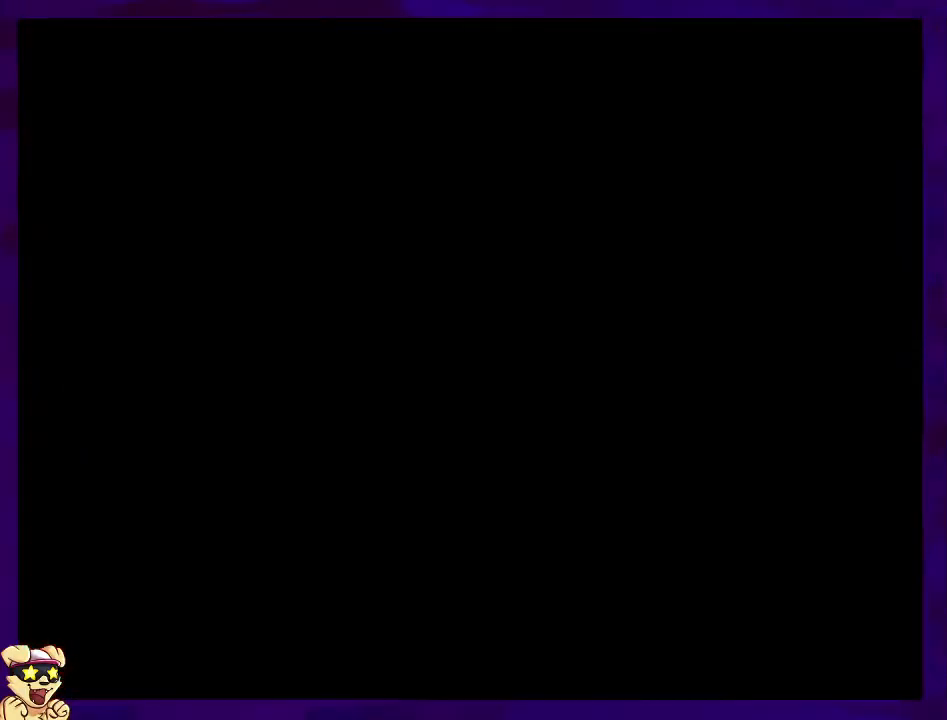
{"buttons": ["X", "DPAD_RIGHT"], "events": []}
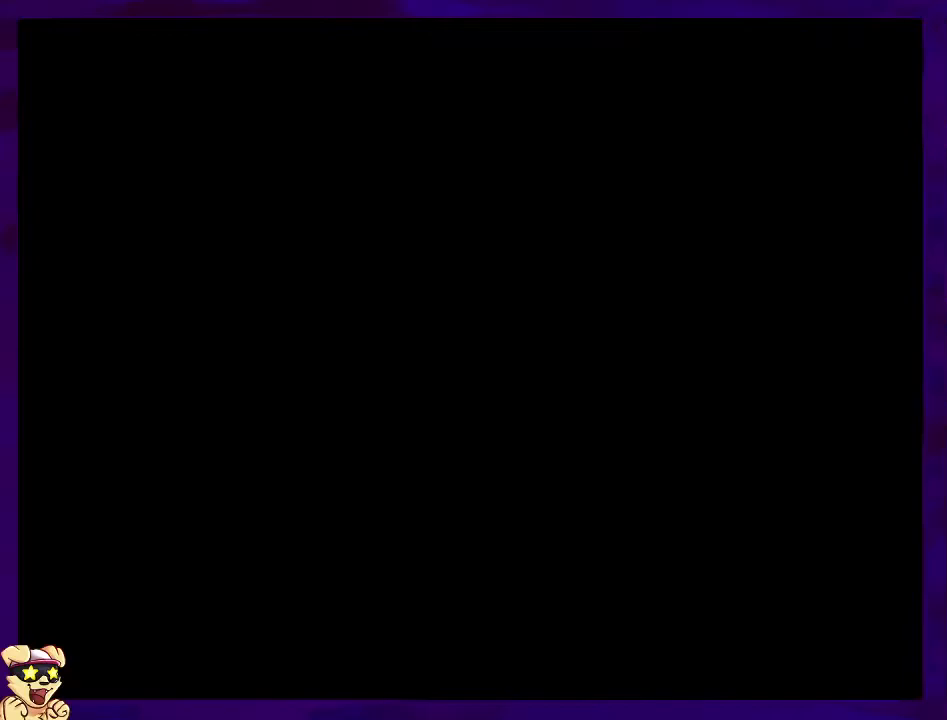
{"buttons": ["X", "DPAD_RIGHT"], "events": []}
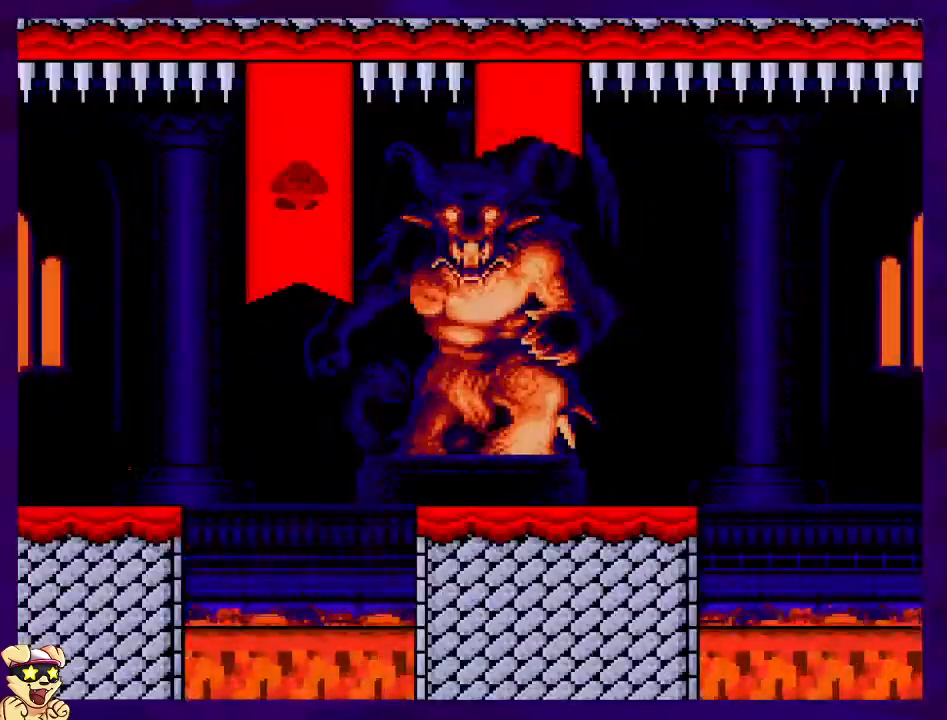
{"buttons": ["B", "X", "DPAD_RIGHT"], "events": [[300, "B", "down"]]}
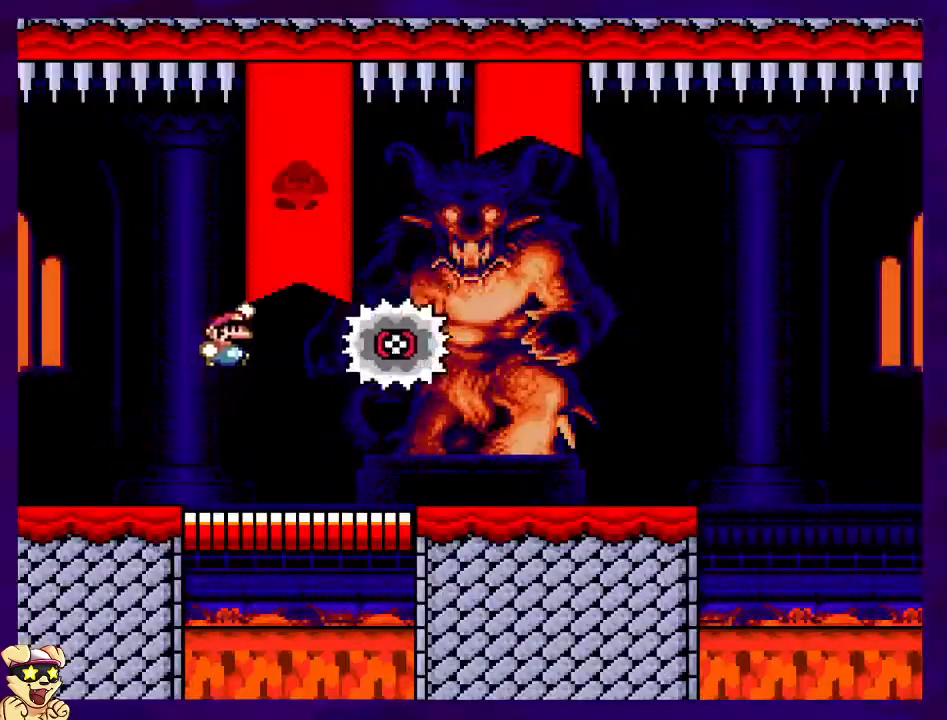
{"buttons": ["X", "DPAD_RIGHT"], "events": [[166, "B", "up"]]}
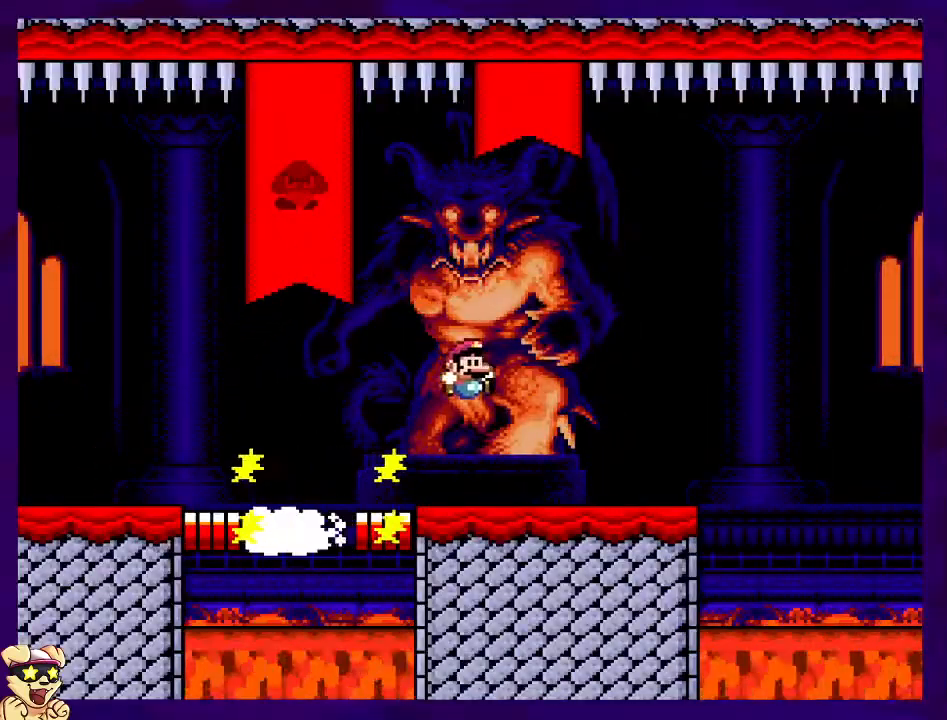
{"buttons": ["B", "X", "DPAD_RIGHT"], "events": [[434, "B", "down"]]}
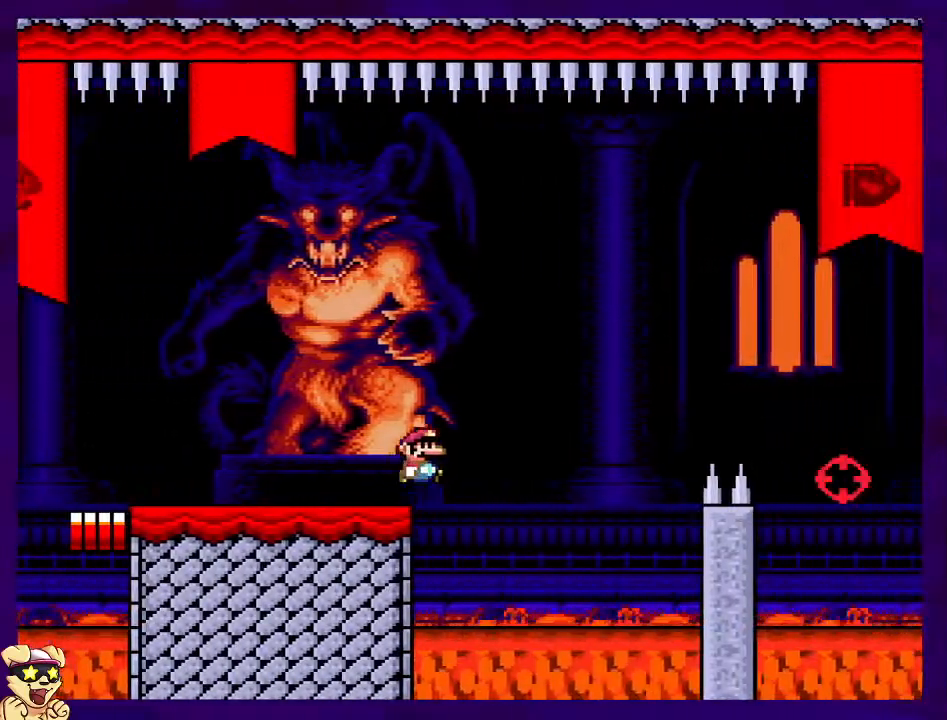
{"buttons": ["X", "DPAD_RIGHT"], "events": [[433, "B", "up"]]}
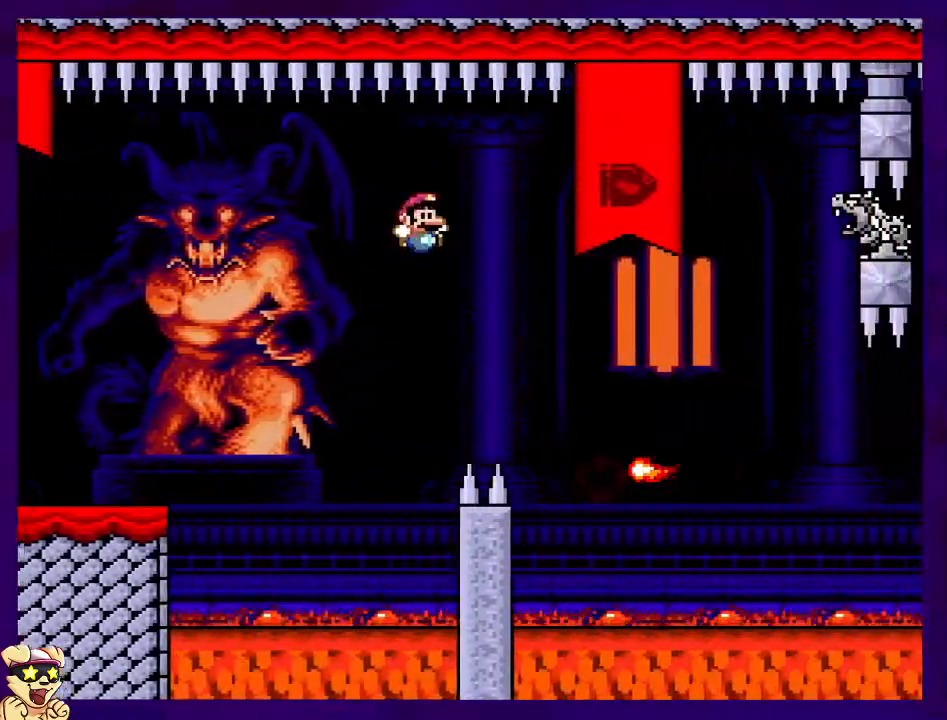
{"buttons": ["A", "X", "DPAD_RIGHT"], "events": [[100, "A", "down"], [184, "DPAD_RIGHT", "up"], [184, "DPAD_UP", "down"], [217, "DPAD_LEFT", "down"], [300, "DPAD_LEFT", "up"], [300, "DPAD_RIGHT", "down"], [317, "DPAD_UP", "up"]]}
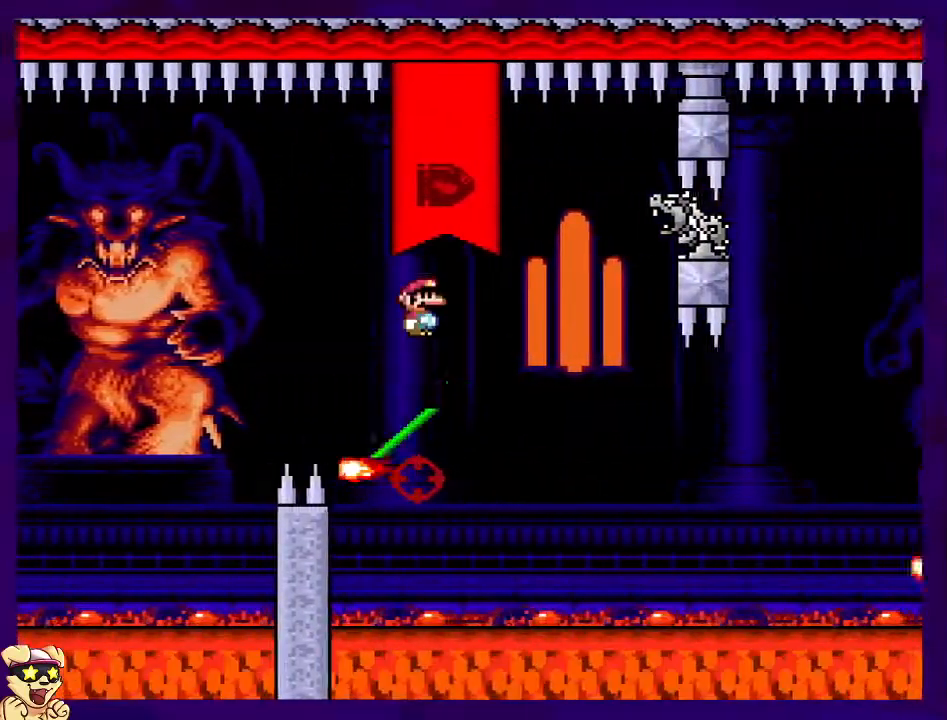
{"buttons": ["X", "DPAD_RIGHT"], "events": [[16, "DPAD_RIGHT", "up"], [133, "DPAD_LEFT", "down"], [267, "DPAD_LEFT", "up"], [283, "DPAD_RIGHT", "down"], [500, "A", "up"]]}
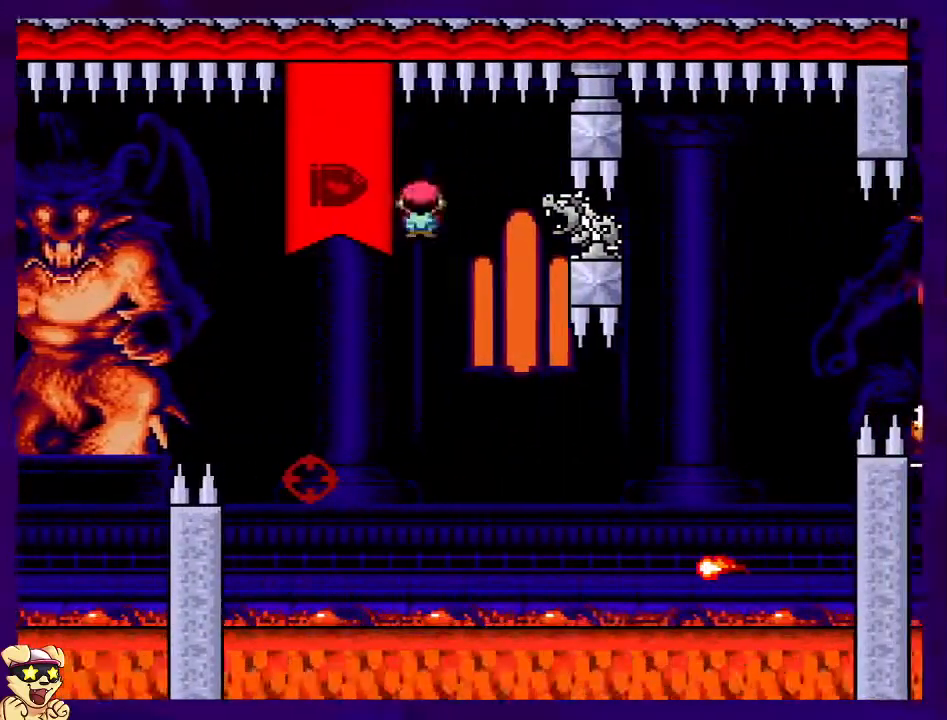
{"buttons": ["A", "X", "DPAD_RIGHT"], "events": [[117, "A", "down"], [150, "DPAD_UP", "down"], [300, "DPAD_UP", "up"]]}
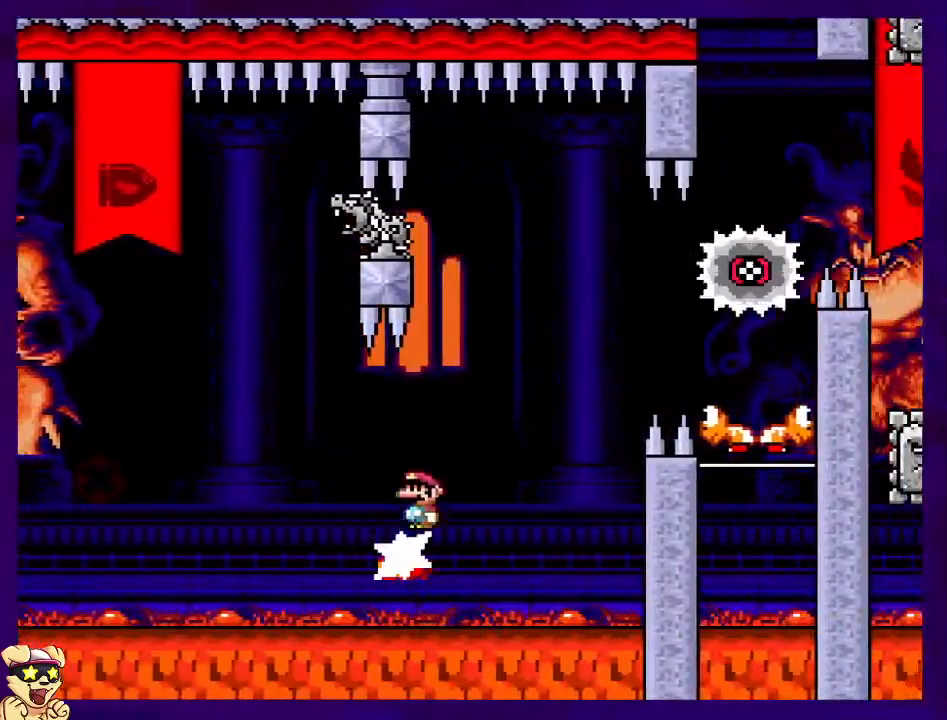
{"buttons": ["A", "X", "DPAD_RIGHT"], "events": []}
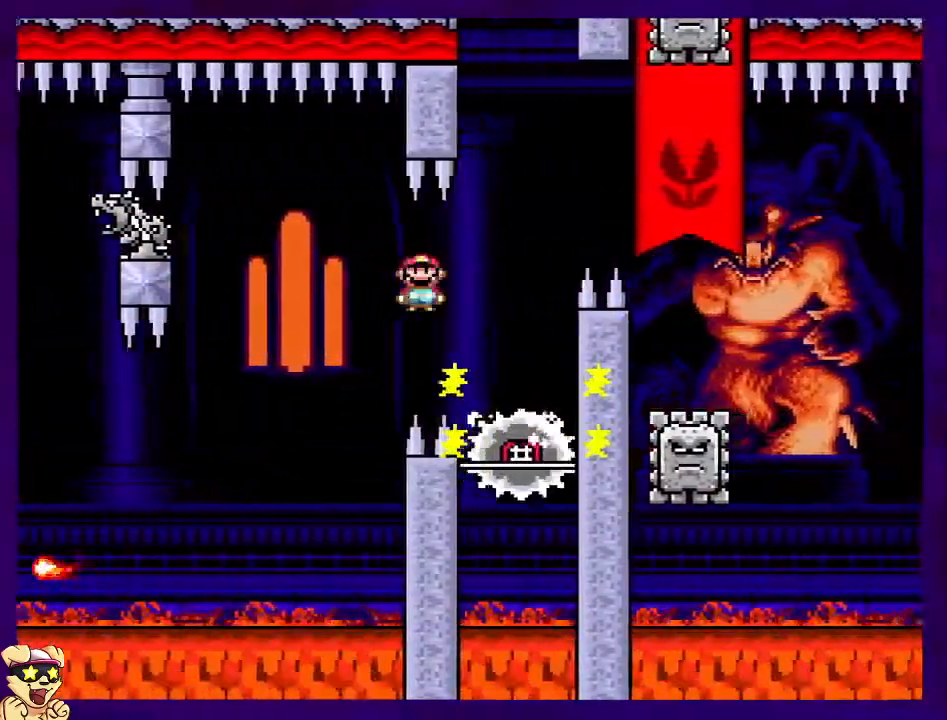
{"buttons": ["A", "X", "DPAD_RIGHT"], "events": [[50, "DPAD_RIGHT", "up"], [67, "DPAD_UP", "down"], [83, "DPAD_LEFT", "down"], [167, "DPAD_UP", "up"], [250, "DPAD_LEFT", "up"], [334, "DPAD_RIGHT", "down"]]}
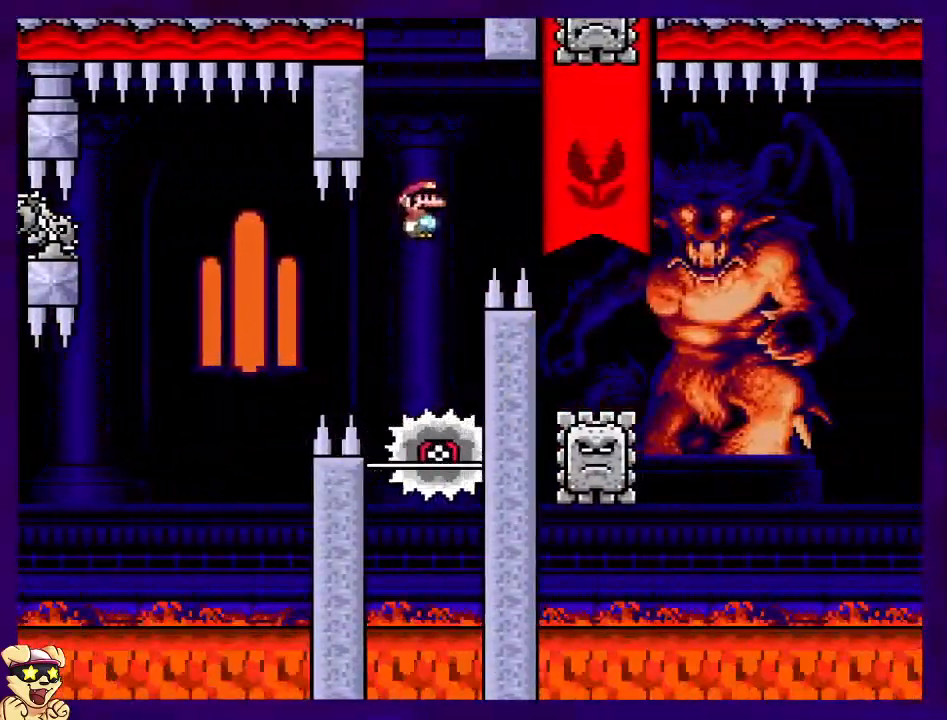
{"buttons": ["A", "X"], "events": [[317, "DPAD_RIGHT", "up"], [400, "DPAD_LEFT", "down"], [450, "DPAD_UP", "down"], [500, "DPAD_LEFT", "up"], [500, "DPAD_UP", "up"]]}
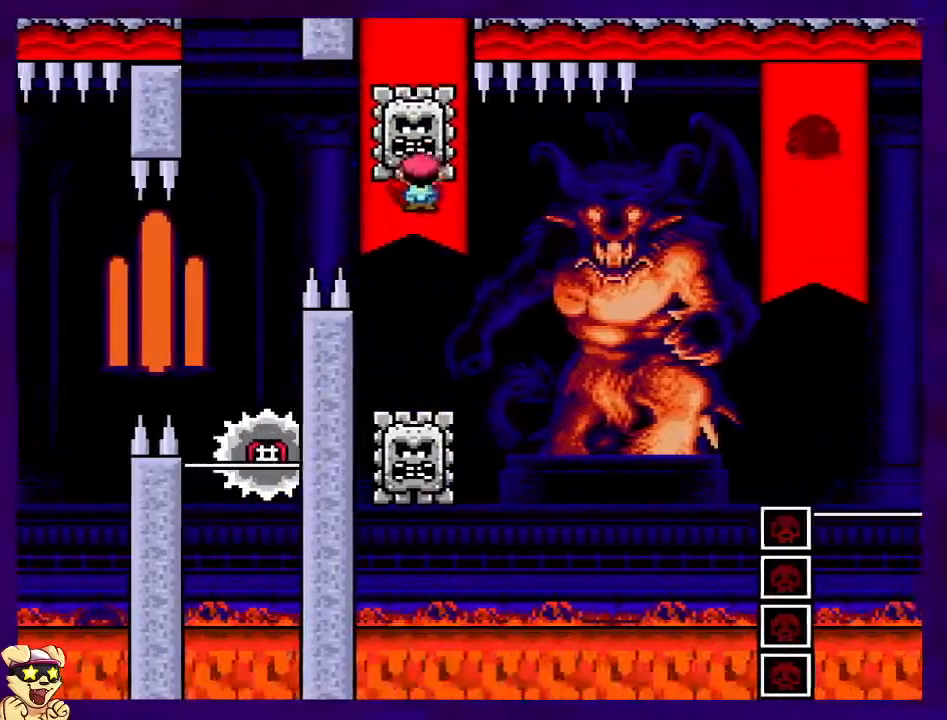
{"buttons": ["A", "X", "DPAD_RIGHT"], "events": [[17, "DPAD_RIGHT", "down"]]}
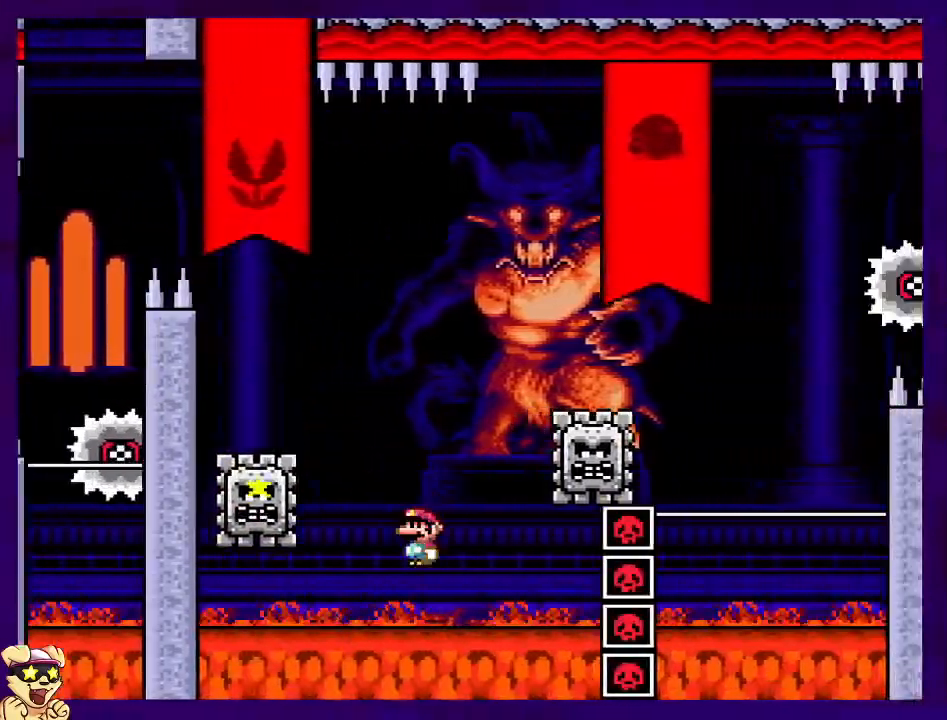
{"buttons": ["X"], "events": [[383, "DPAD_RIGHT", "up"], [467, "A", "up"]]}
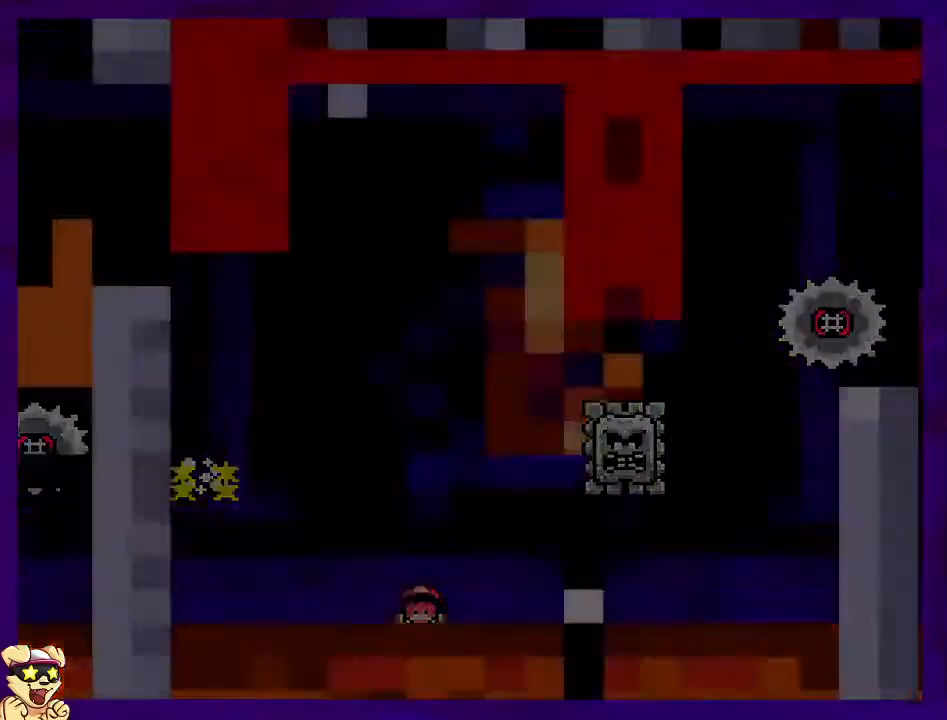
{"buttons": ["X"], "events": [[50, "X", "up"], [384, "X", "down"]]}
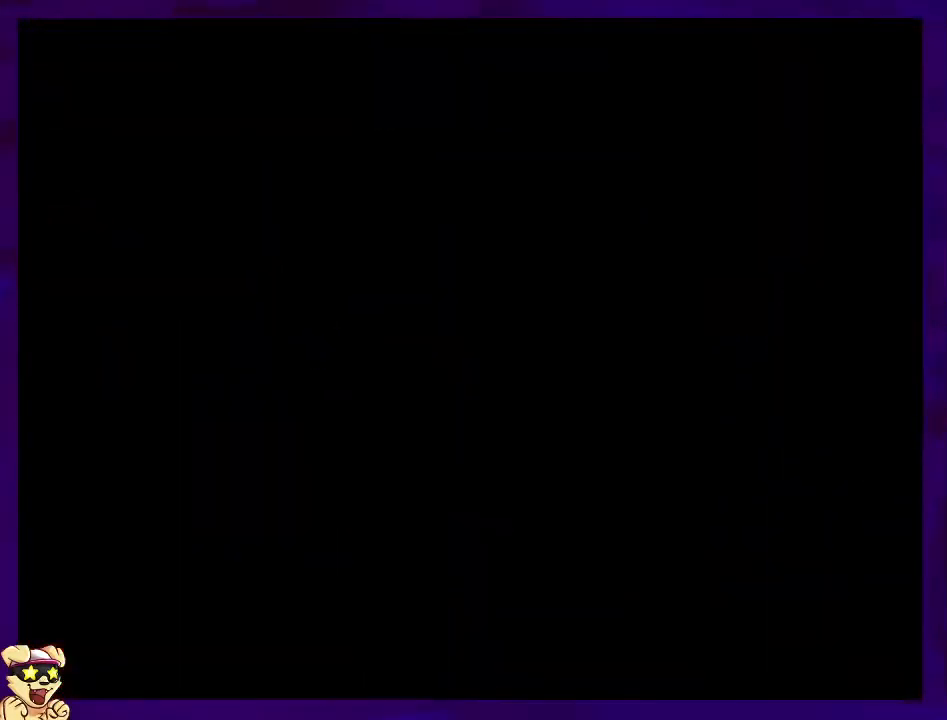
{"buttons": ["X"], "events": []}
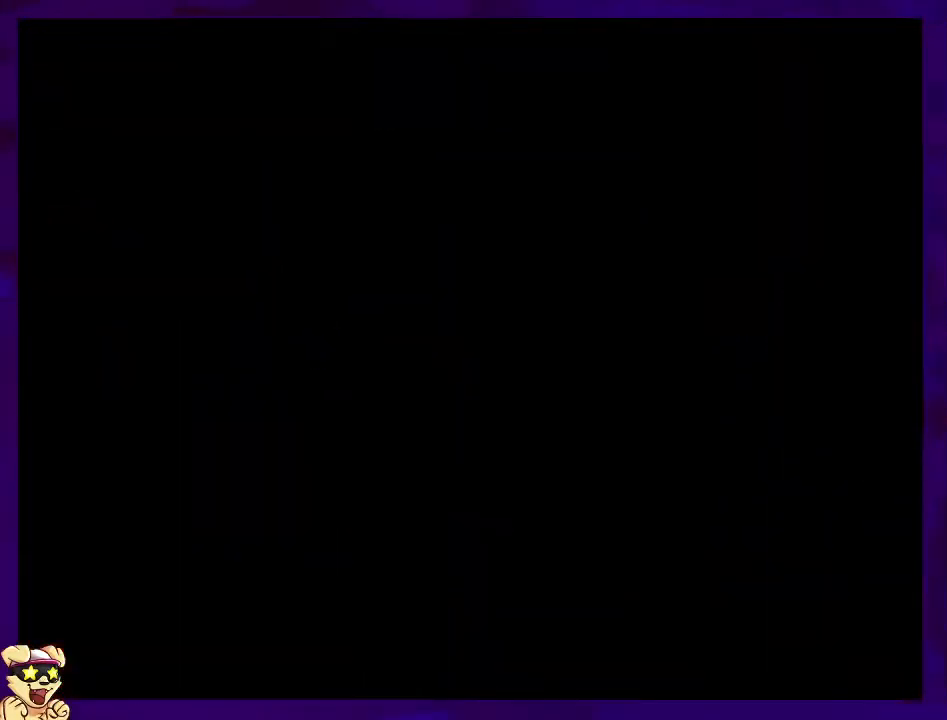
{"buttons": ["X", "DPAD_RIGHT"], "events": [[501, "DPAD_RIGHT", "down"]]}
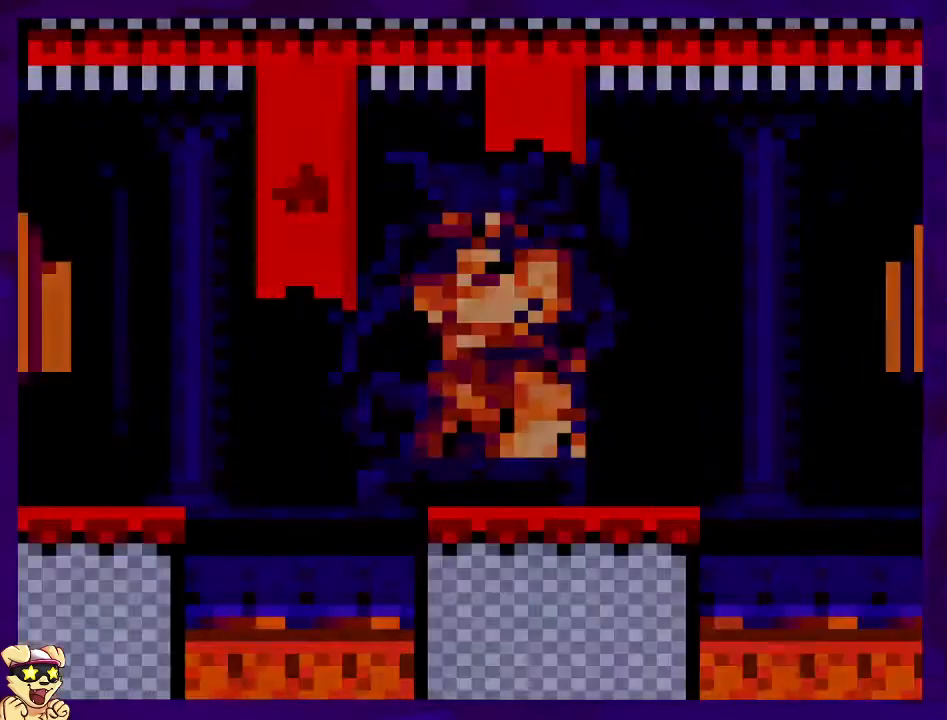
{"buttons": ["X", "DPAD_RIGHT"], "events": []}
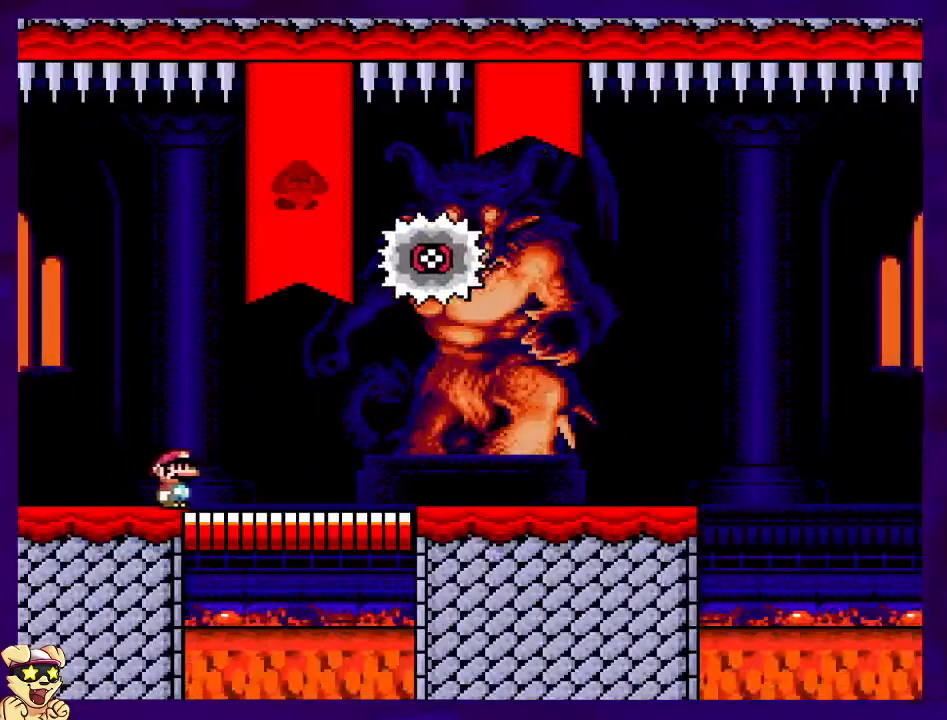
{"buttons": ["X", "DPAD_RIGHT"], "events": [[17, "B", "down"], [251, "B", "up"]]}
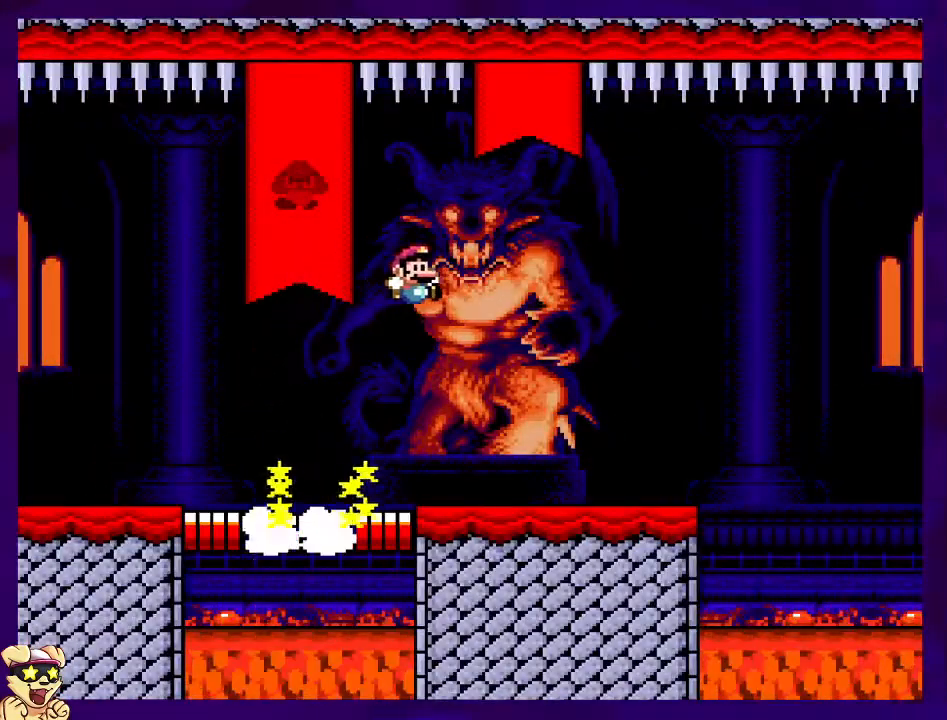
{"buttons": ["B", "X", "DPAD_RIGHT"], "events": [[450, "B", "down"]]}